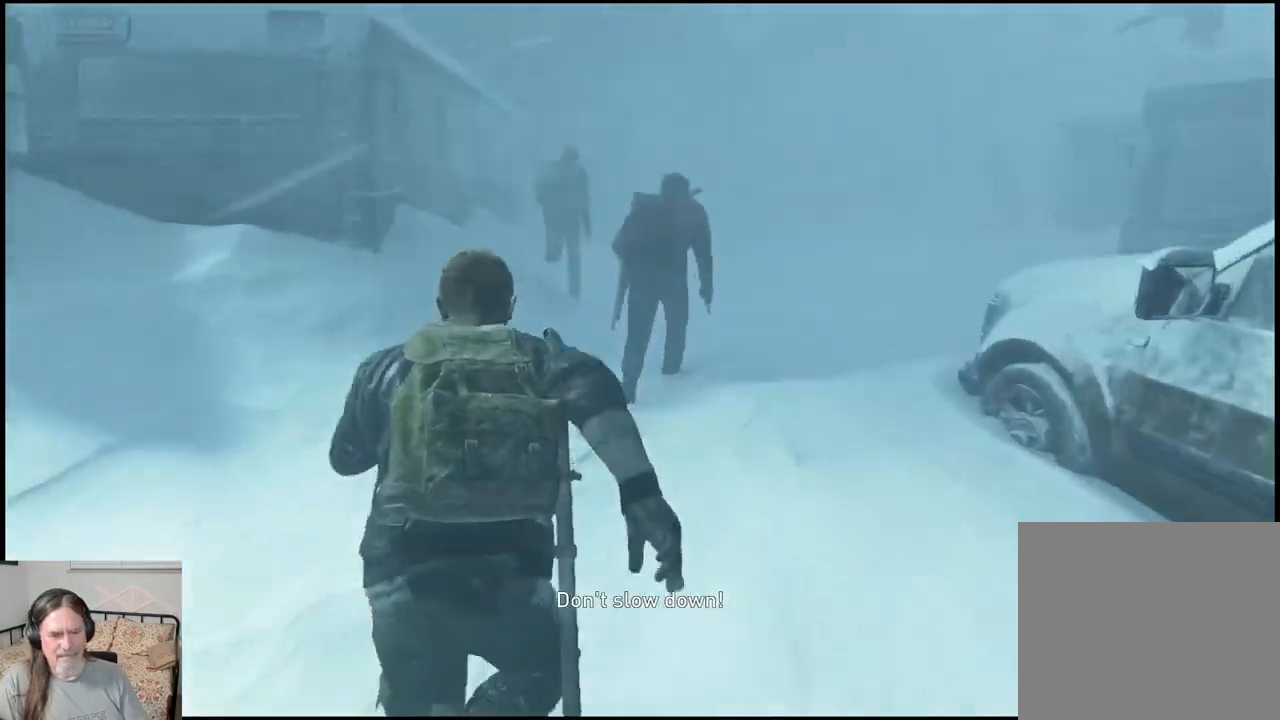
Gameplay with a controller (PlayStation layout); each line is a JSON object with the inputs held at the frame after it. "events" lists button and stick changes between this image and that frame as [ms after this image, input, new state], when the widget could be followed in between.
{"buttons": ["L1"], "left_stick": "up", "right_stick": "center", "events": [[150, "L1", "up"], [200, "L1", "down"]]}
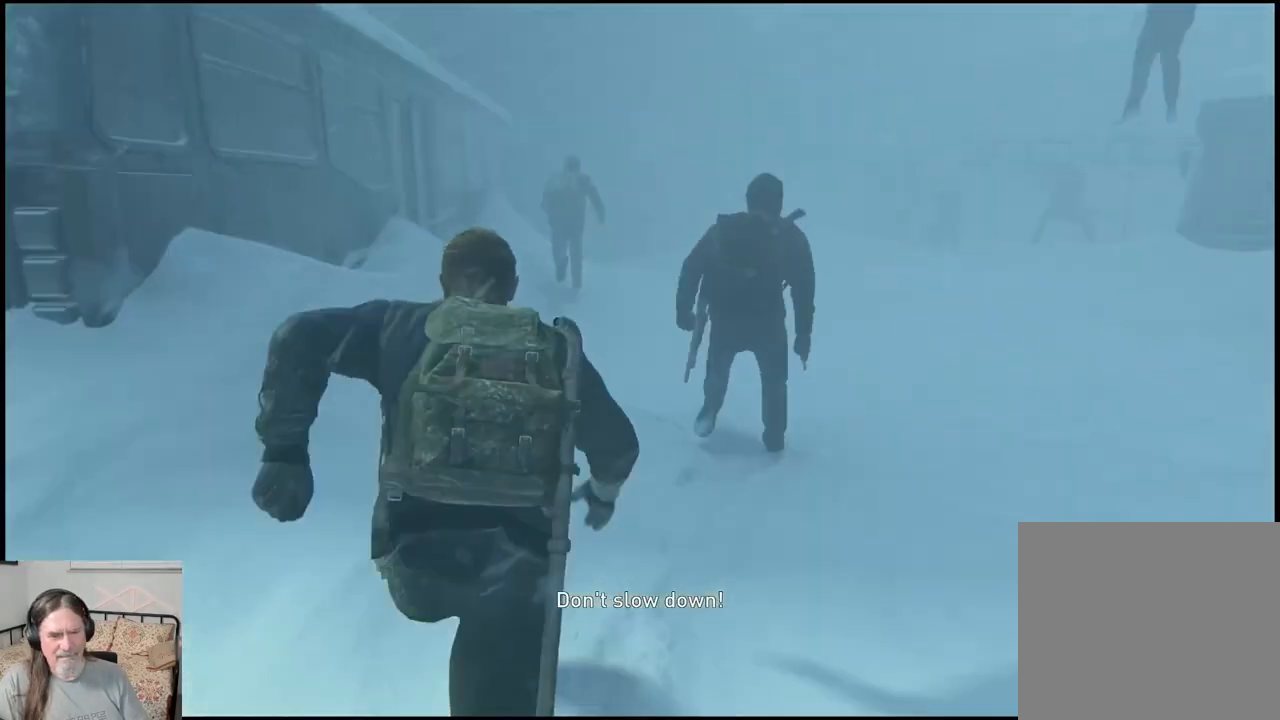
{"buttons": ["L1"], "left_stick": "up", "right_stick": "center", "events": []}
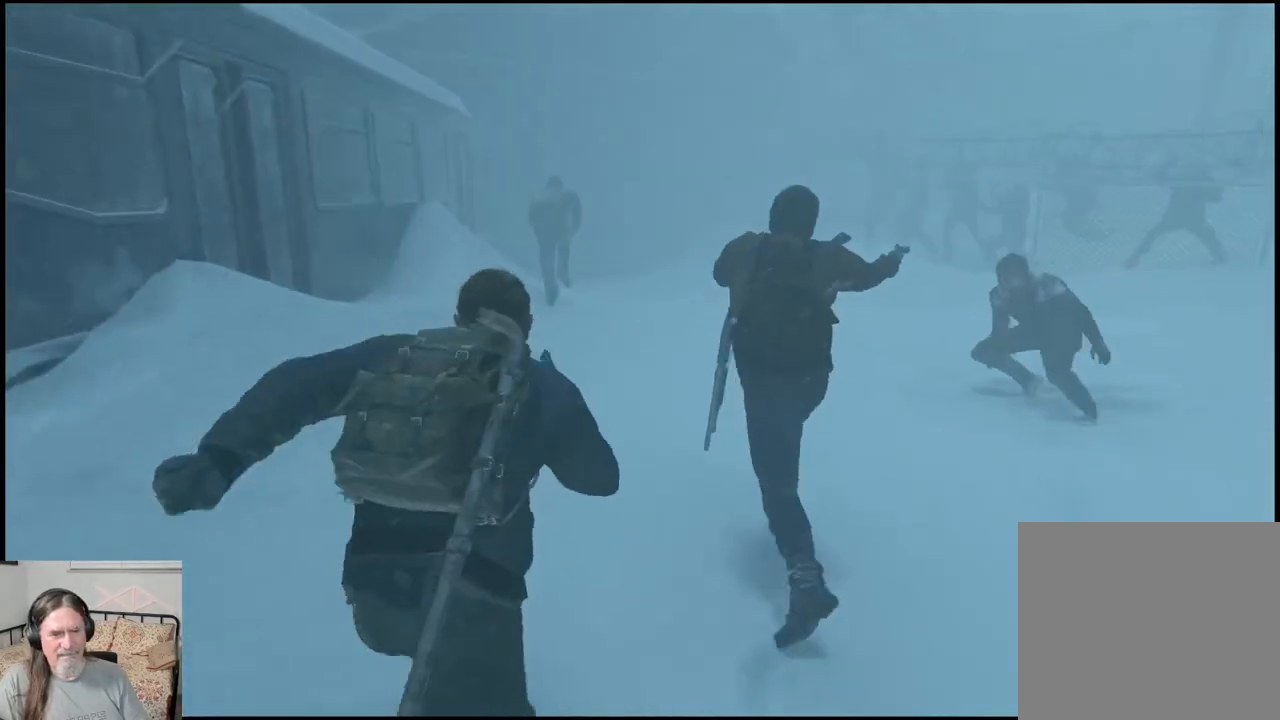
{"buttons": ["L1"], "left_stick": "up", "right_stick": "center", "events": []}
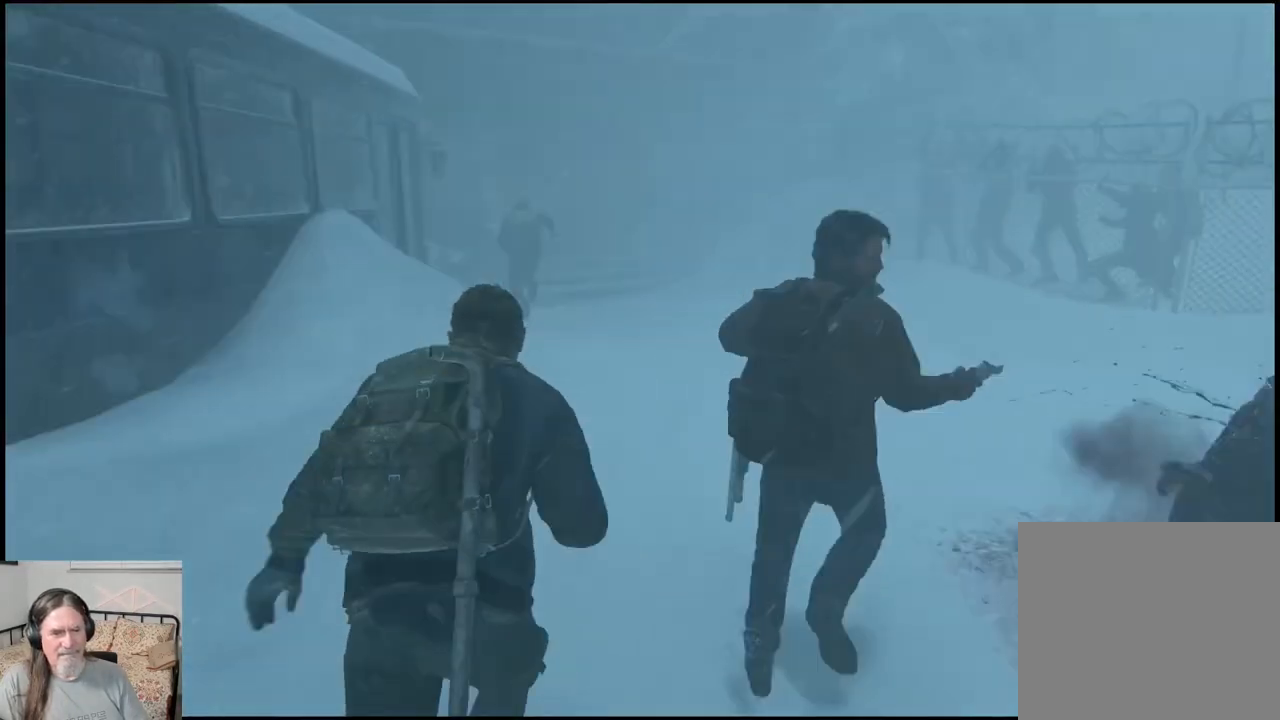
{"buttons": ["L1"], "left_stick": "up", "right_stick": "center", "events": []}
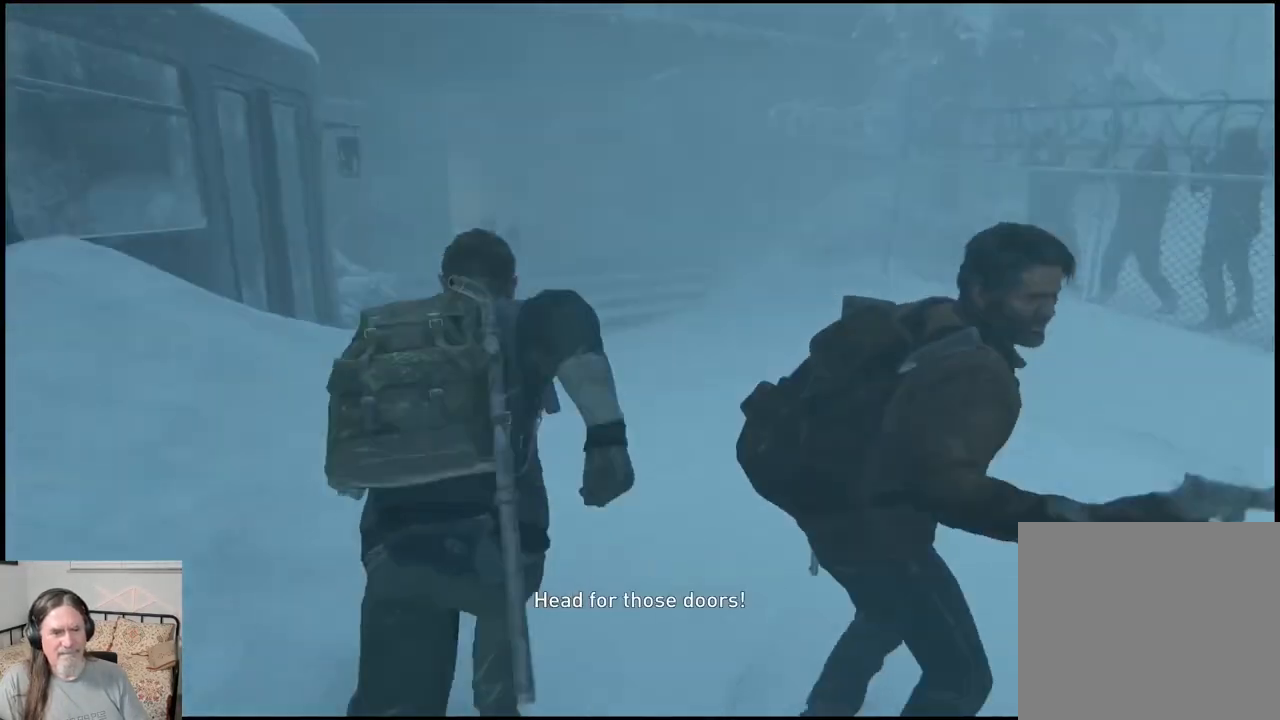
{"buttons": ["L1"], "left_stick": "up", "right_stick": "center", "events": []}
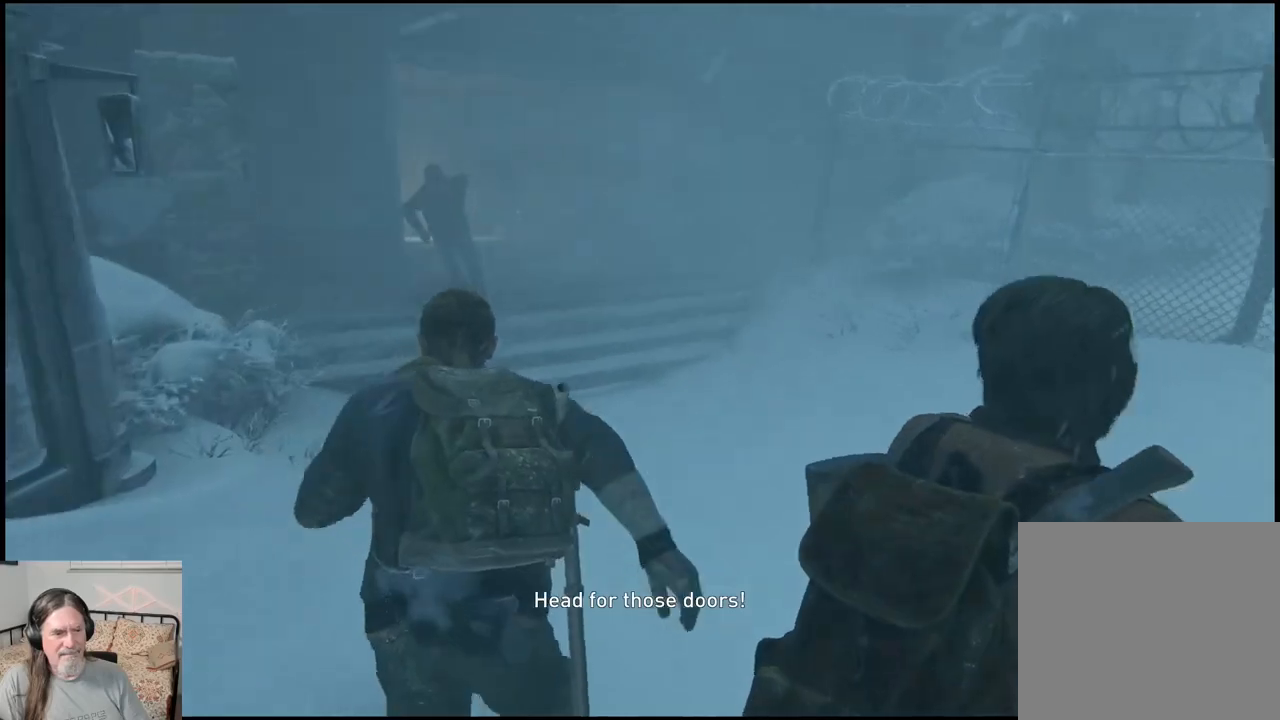
{"buttons": ["L1"], "left_stick": "up", "right_stick": "center", "events": []}
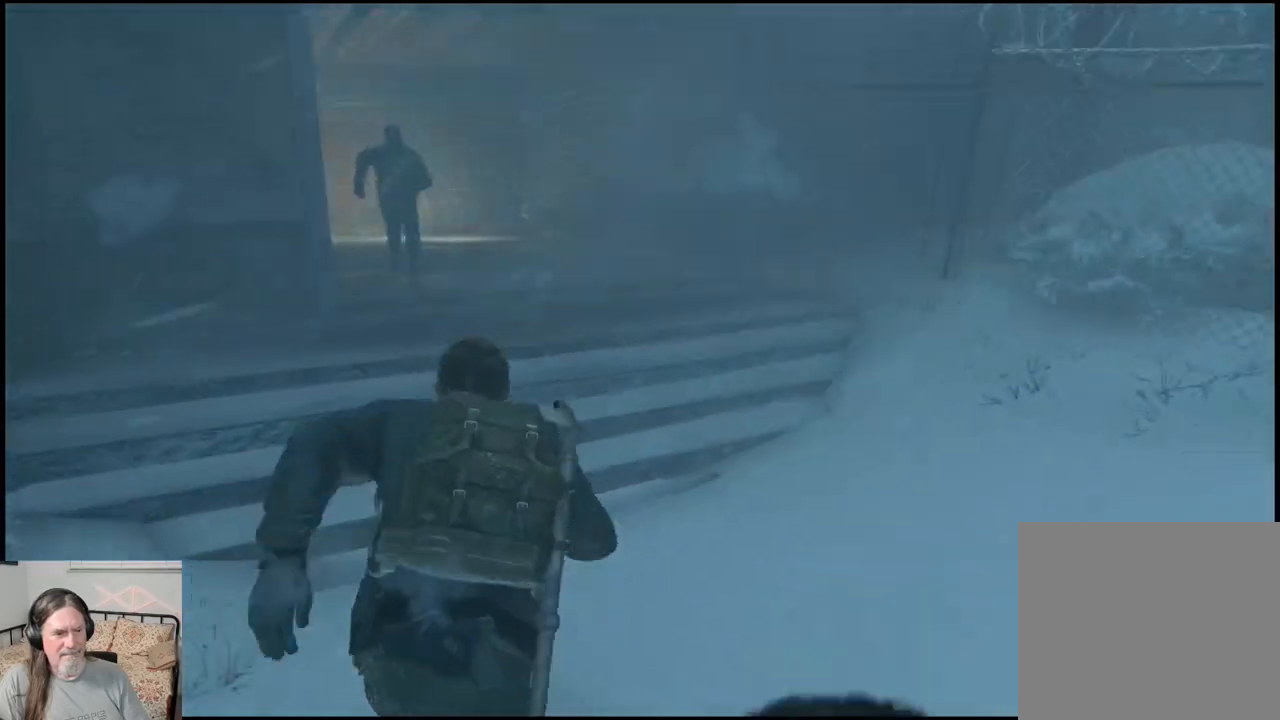
{"buttons": ["L1"], "left_stick": "up", "right_stick": "center", "events": []}
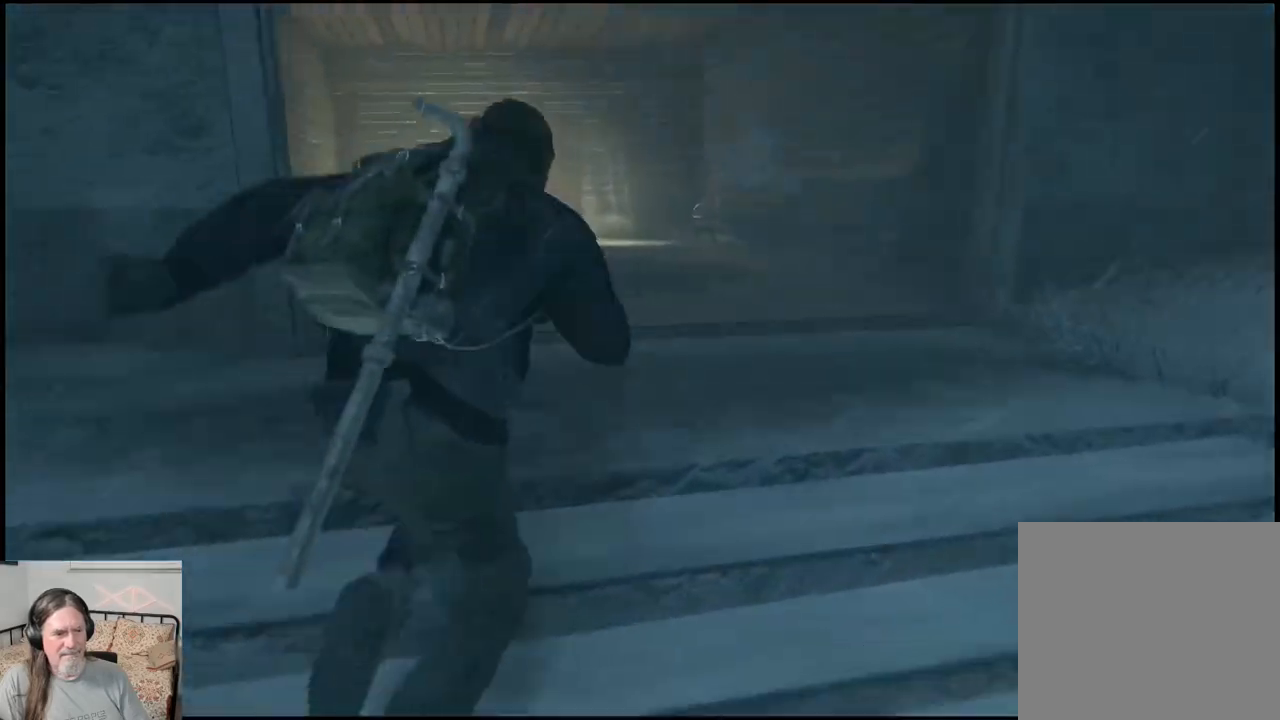
{"buttons": ["L1"], "left_stick": "up", "right_stick": "center"}
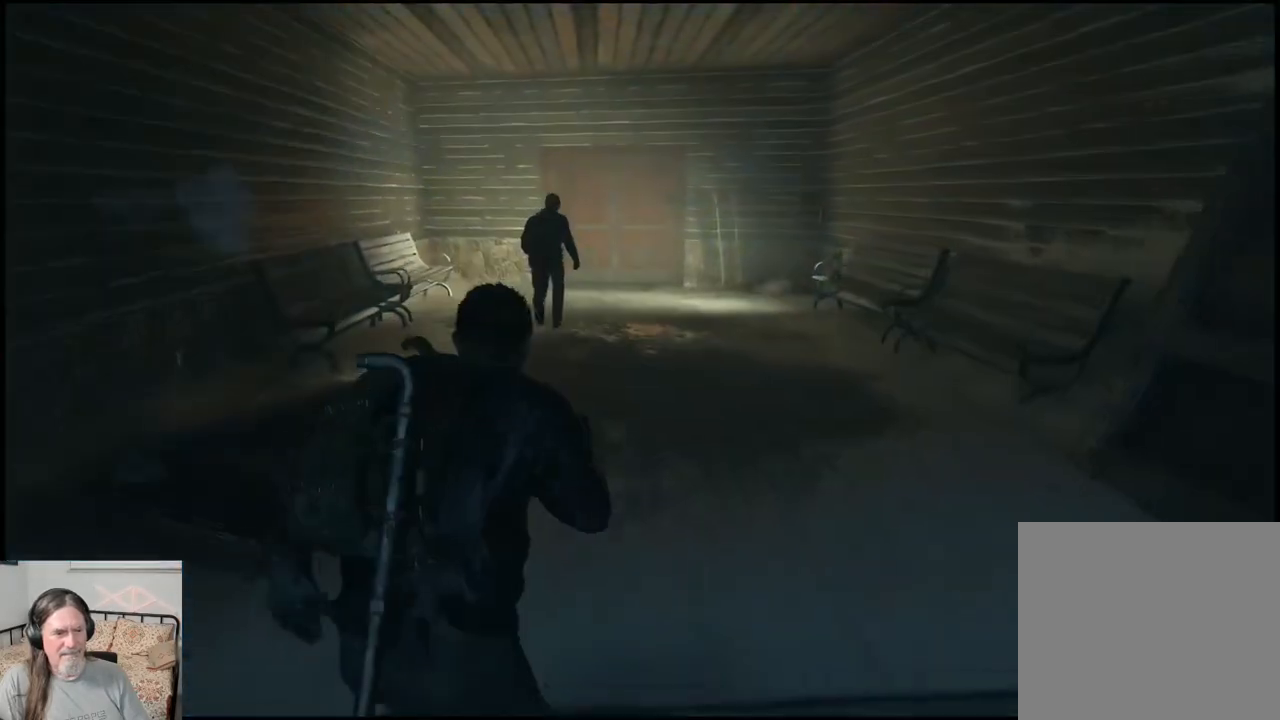
{"buttons": ["L1"], "left_stick": "up", "right_stick": "center", "events": []}
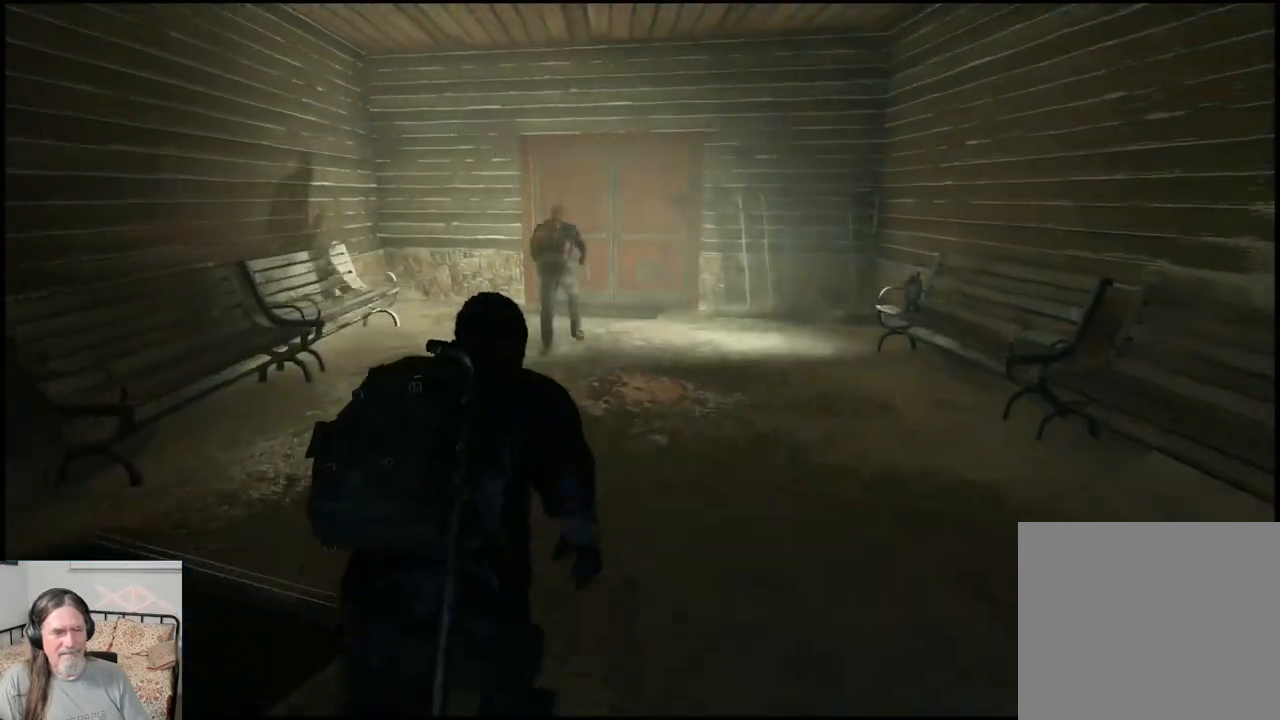
{"buttons": ["L1"], "left_stick": "up", "right_stick": "center", "events": []}
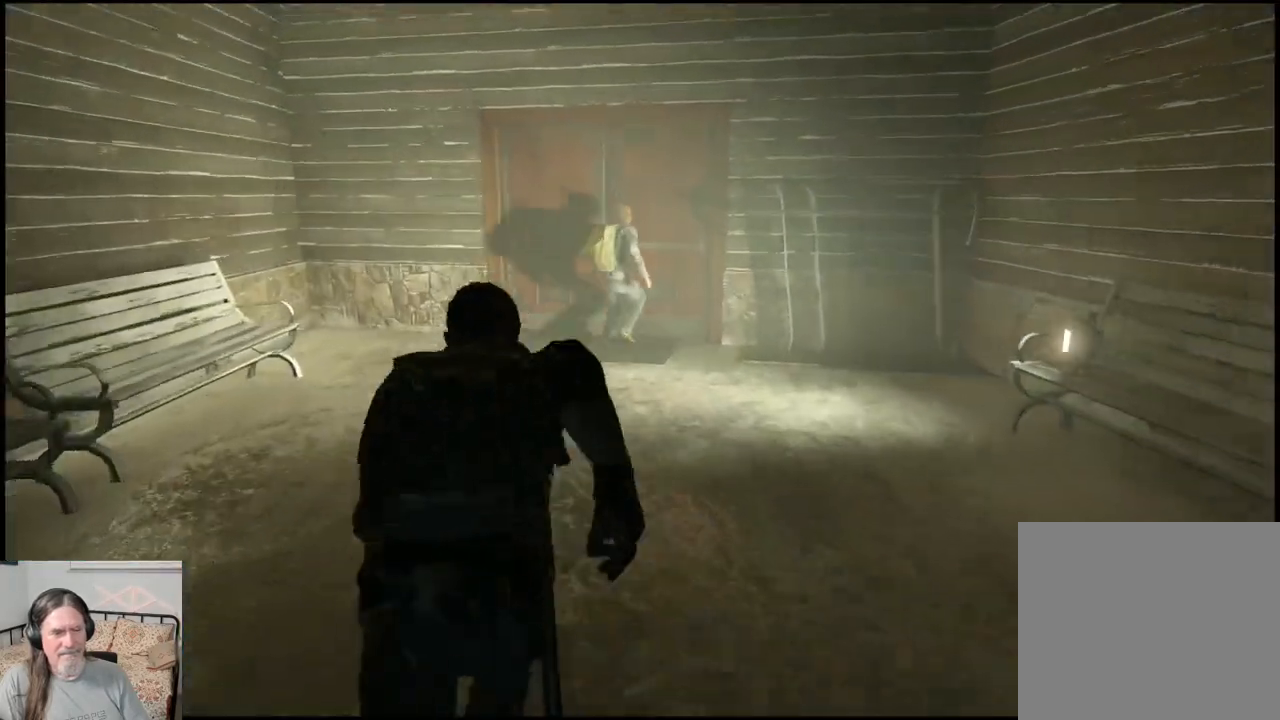
{"buttons": ["L1"], "left_stick": "up", "right_stick": "center", "events": []}
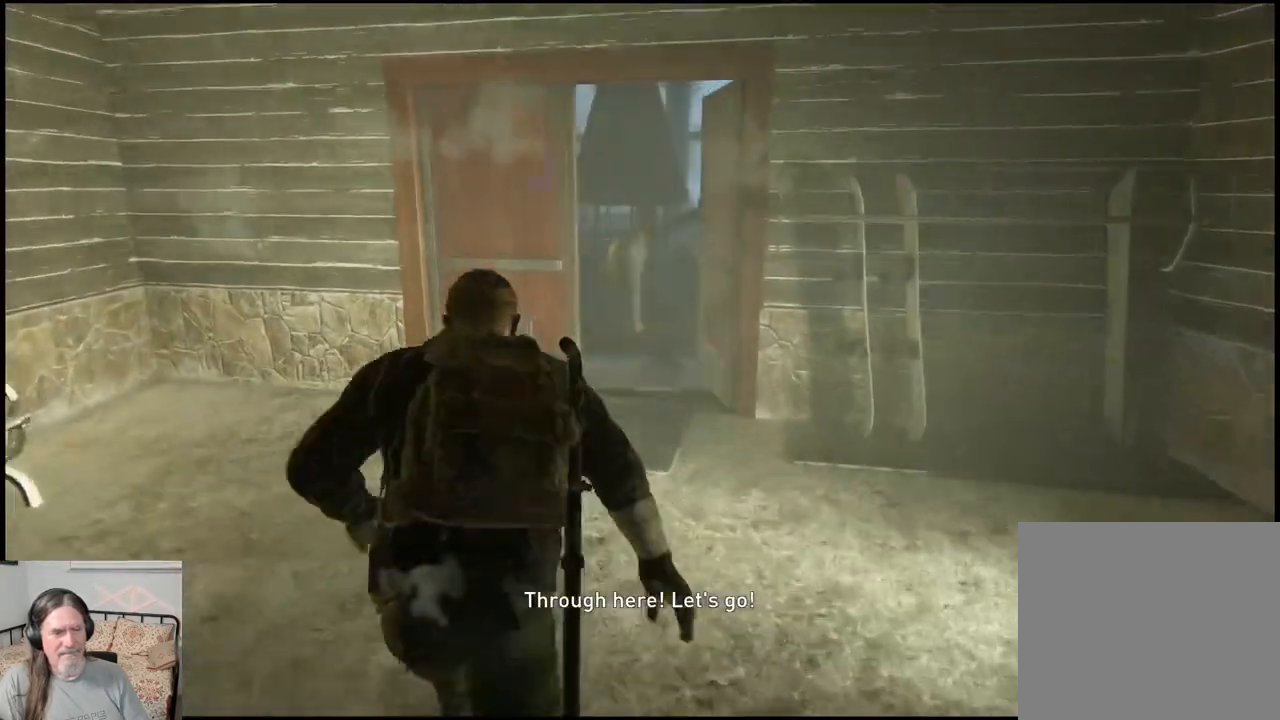
{"buttons": [], "left_stick": "up", "right_stick": "center", "events": [[217, "L1", "up"]]}
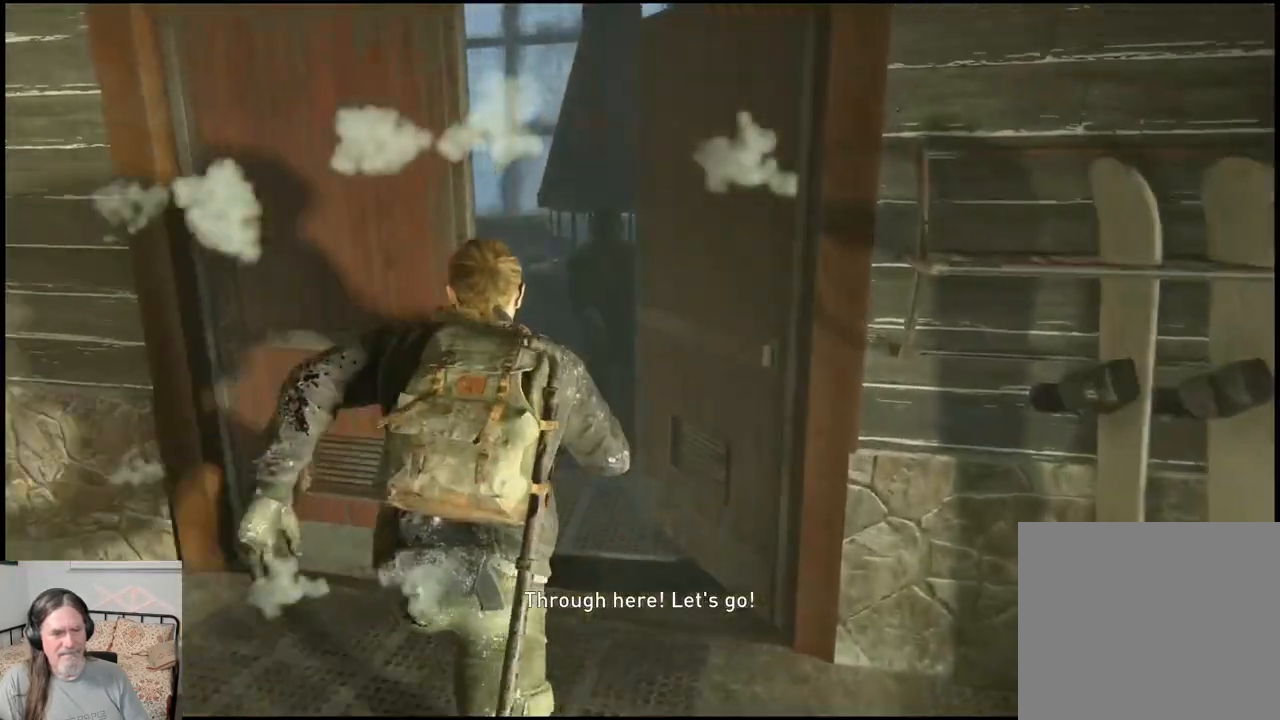
{"buttons": [], "left_stick": "up", "right_stick": "center", "events": []}
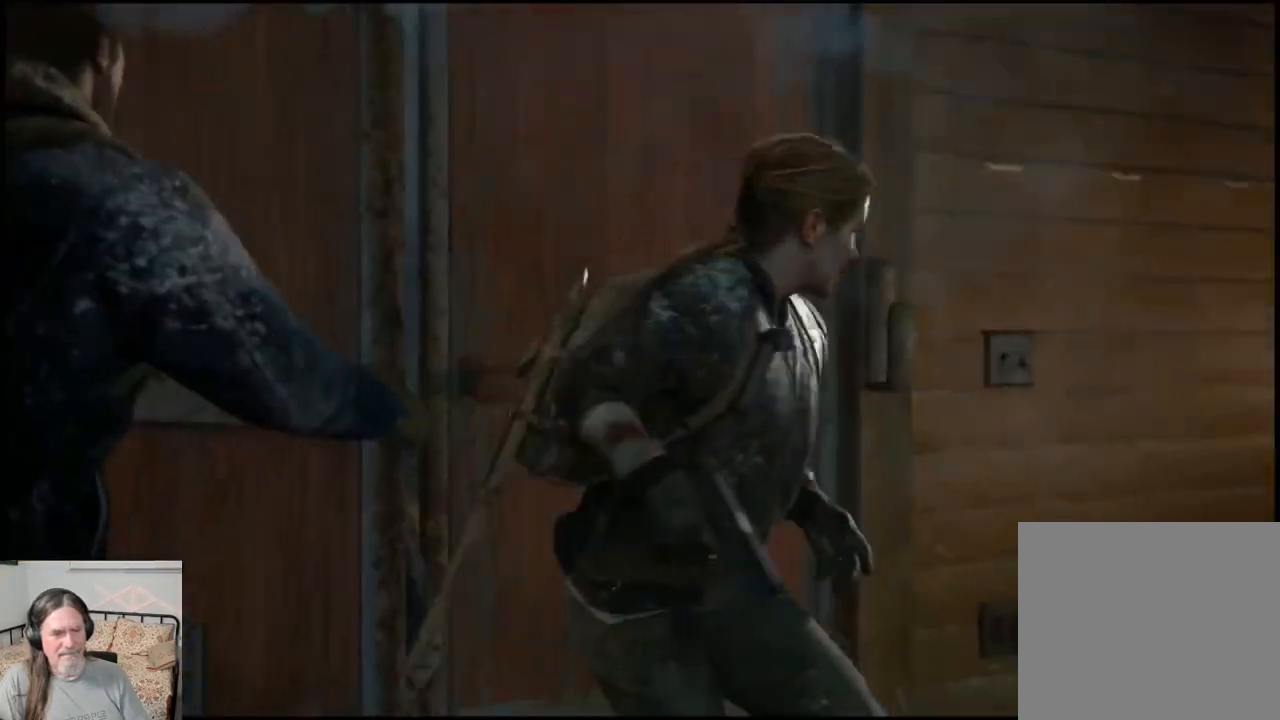
{"buttons": [], "left_stick": "center", "right_stick": "center", "events": [[150, "left_stick", "center"], [200, "left_stick", "up"], [433, "left_stick", "center"]]}
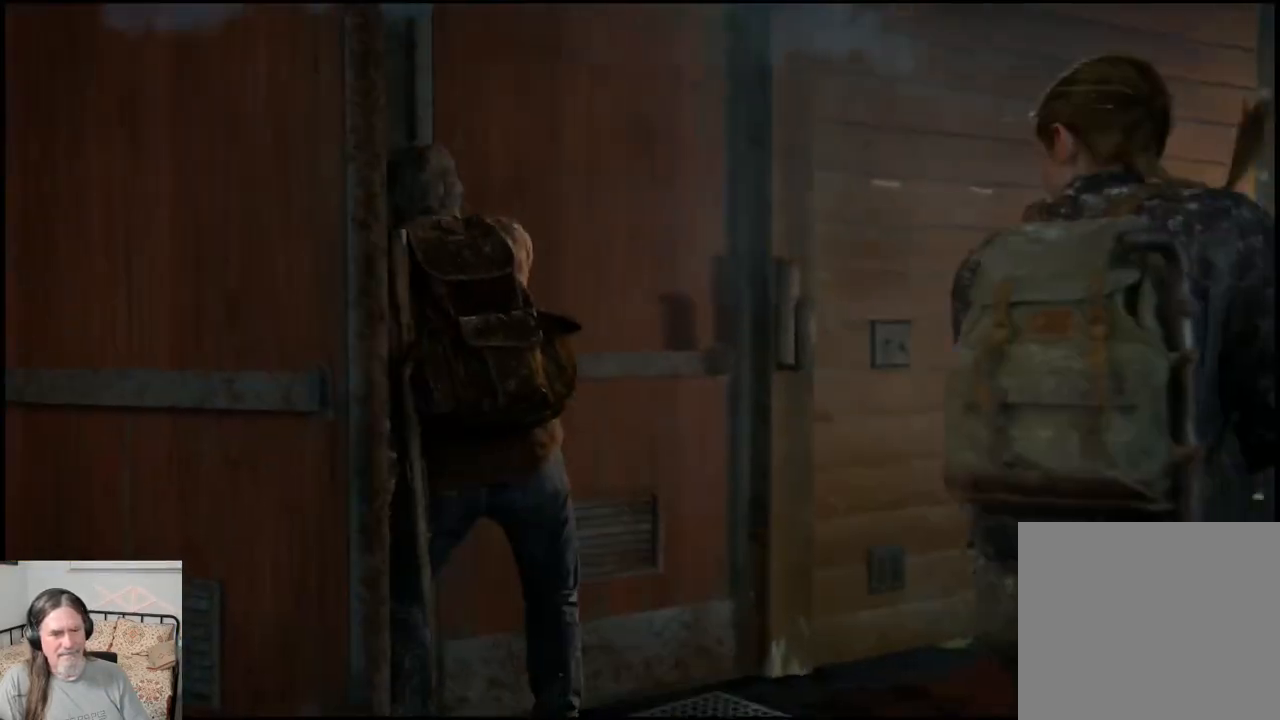
{"buttons": [], "left_stick": "center", "right_stick": "center", "events": [[200, "START", "down"], [450, "START", "up"]]}
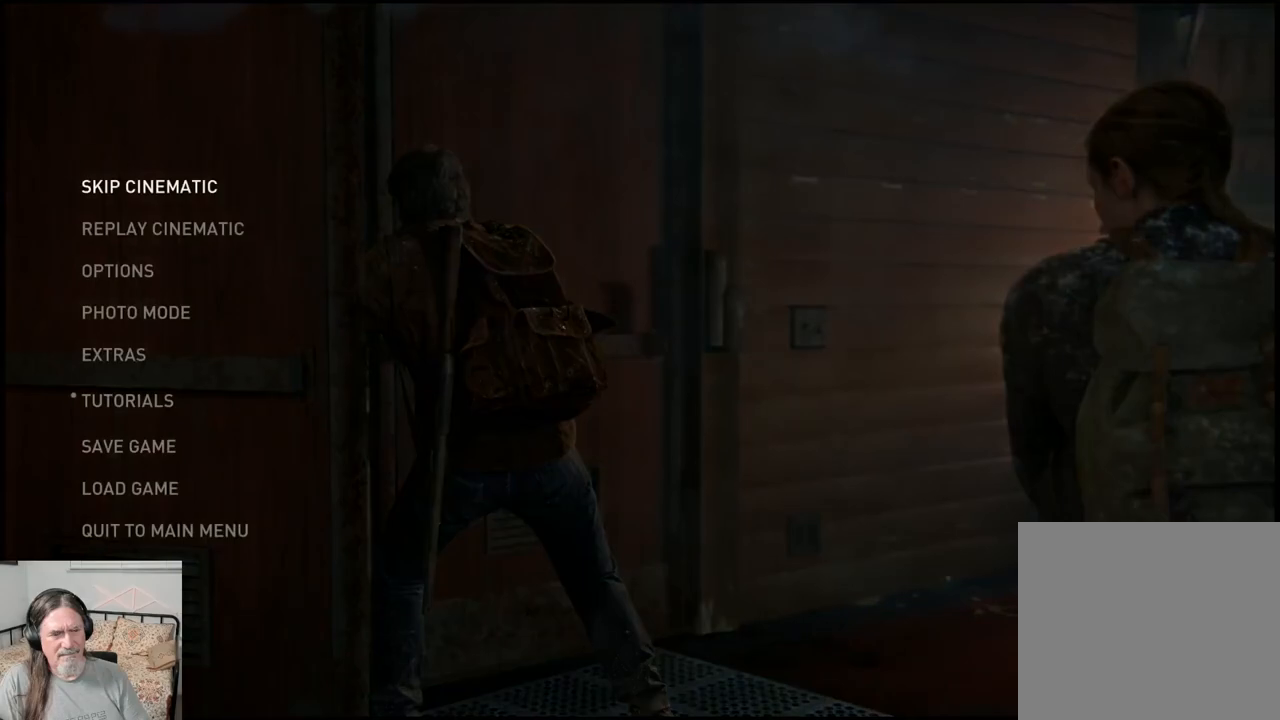
{"buttons": [], "left_stick": "center", "right_stick": "center", "events": []}
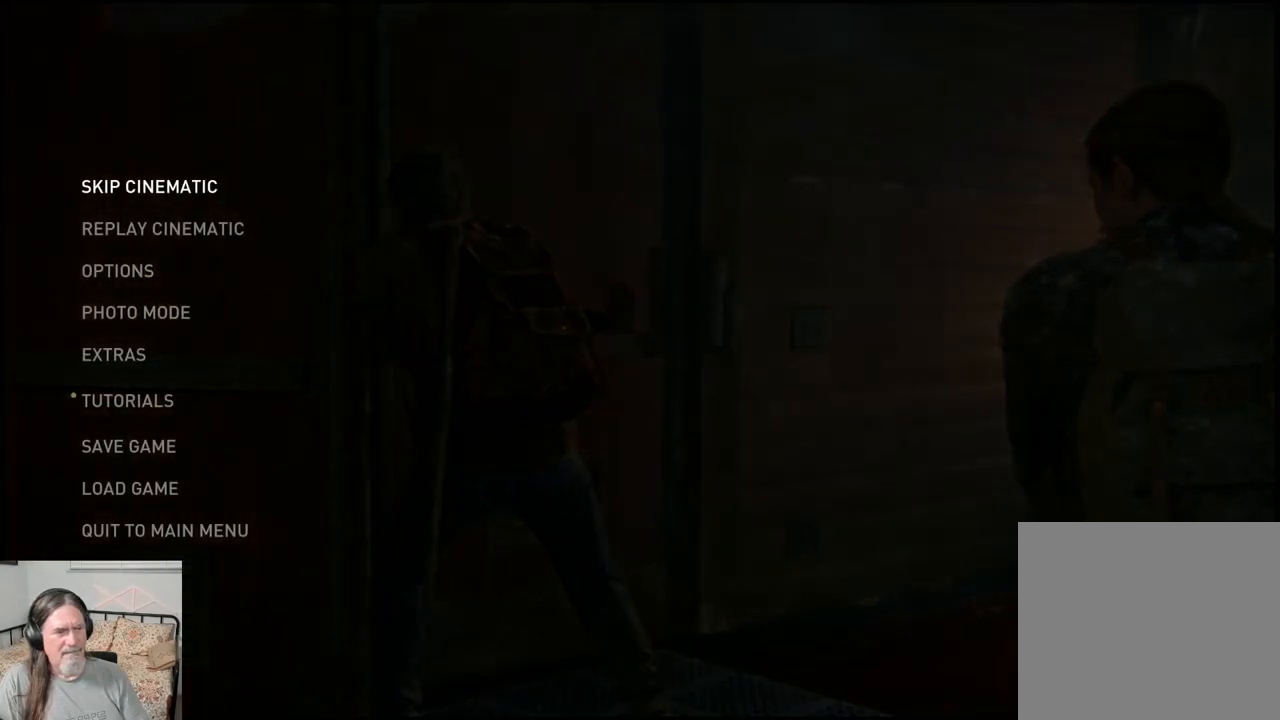
{"buttons": ["DPAD_LEFT"], "left_stick": "center", "right_stick": "center", "events": [[200, "CROSS", "down"], [350, "CROSS", "up"], [433, "DPAD_LEFT", "down"]]}
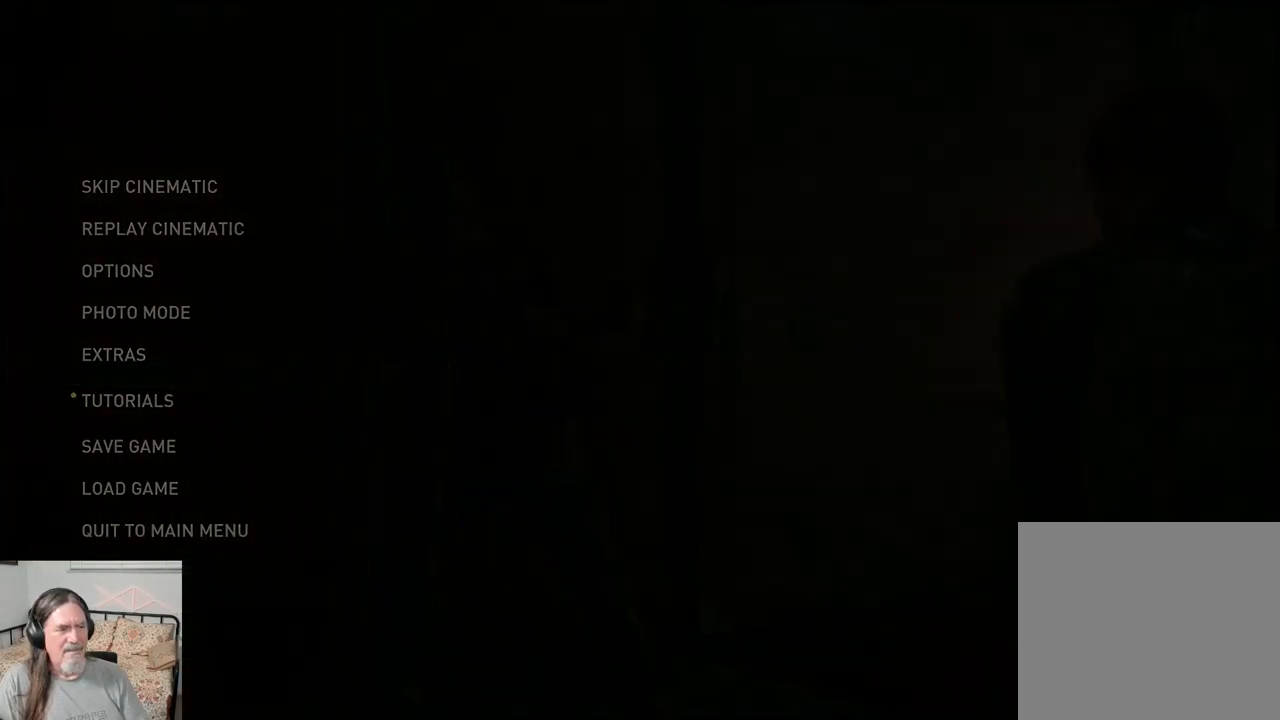
{"buttons": [], "left_stick": "center", "right_stick": "center", "events": [[133, "DPAD_LEFT", "up"]]}
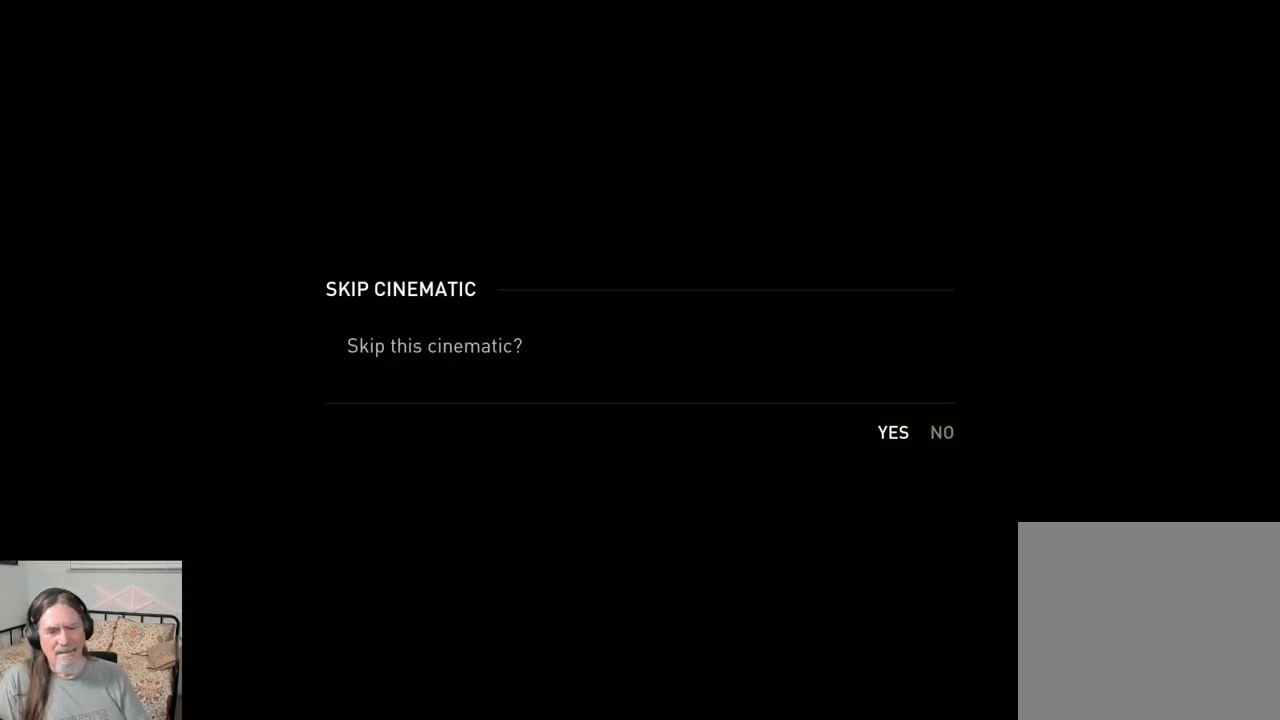
{"buttons": [], "left_stick": "center", "right_stick": "center", "events": []}
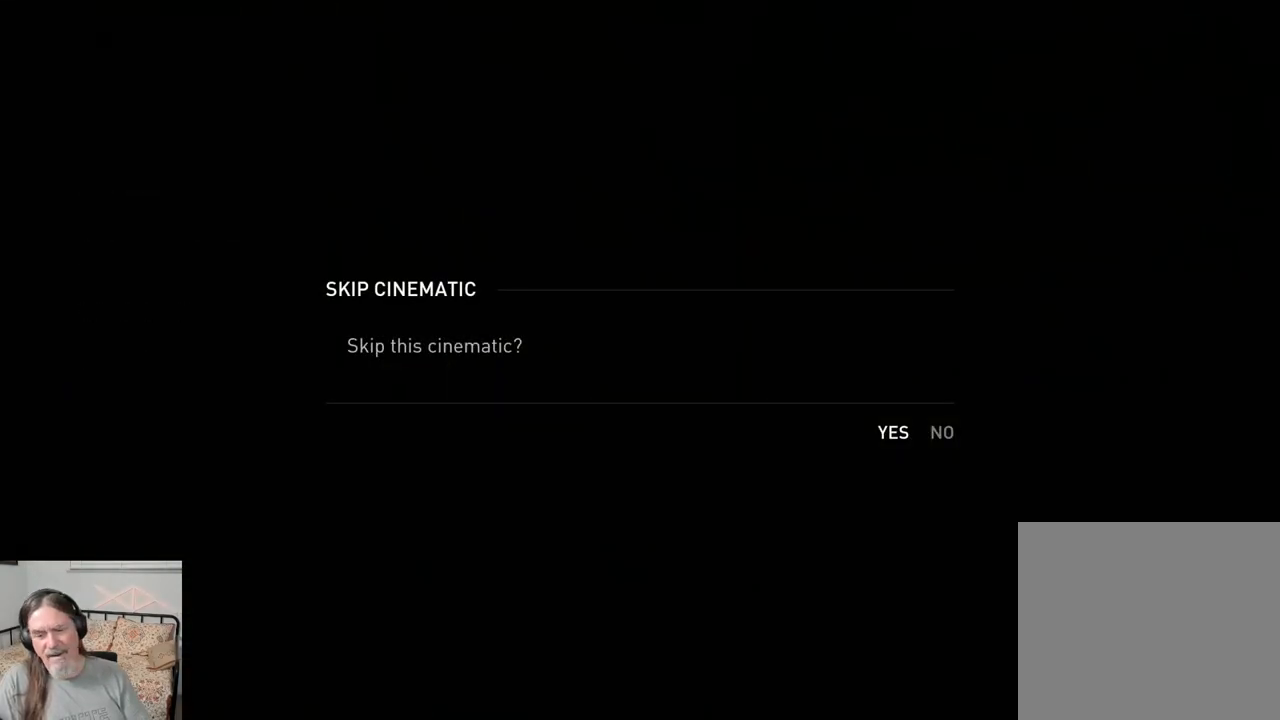
{"buttons": [], "left_stick": "center", "right_stick": "center", "events": [[283, "CROSS", "down"], [467, "CROSS", "up"]]}